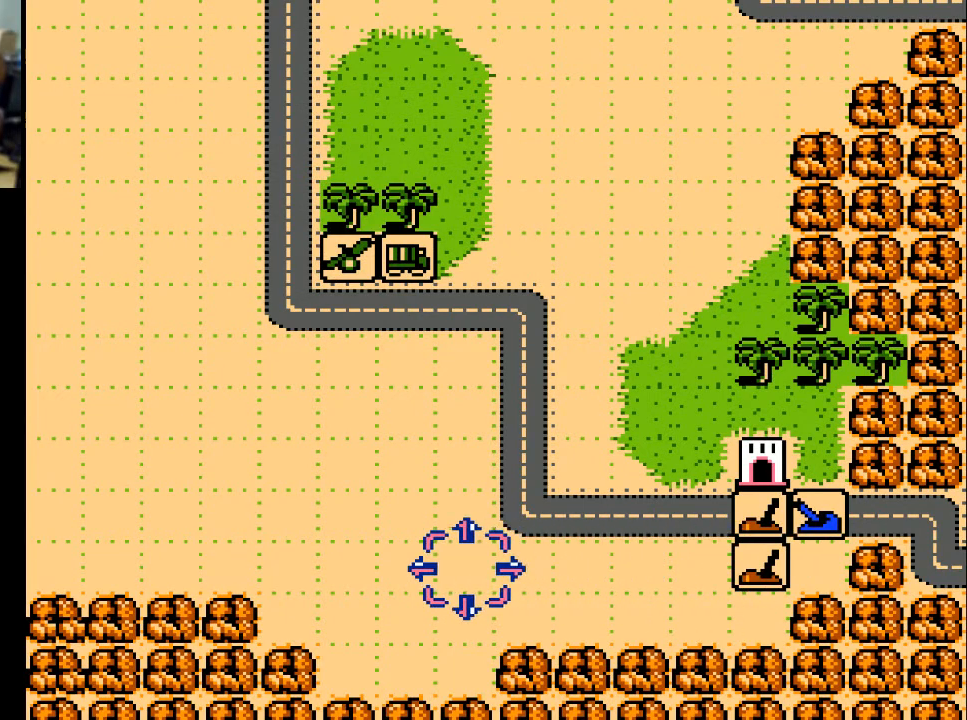
Gameplay with a controller (Xbox layout); each line is a JSON object with the inputs held at the frame after it. "events" lists button and stick changes between this image and that frame as [ms after this image, input, new state], when the widget could be followed in between. Not read: left_stick right_stick.
{"buttons": ["DPAD_UP"], "events": [[33, "DPAD_LEFT", "up"]]}
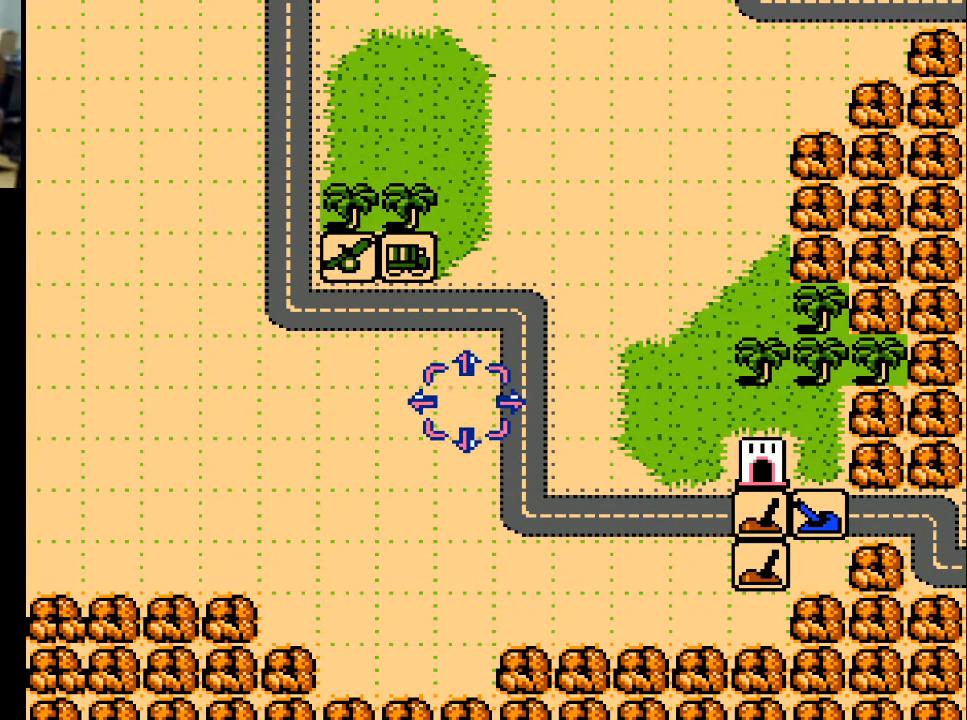
{"buttons": ["DPAD_LEFT"], "events": [[400, "DPAD_UP", "up"], [433, "DPAD_LEFT", "down"]]}
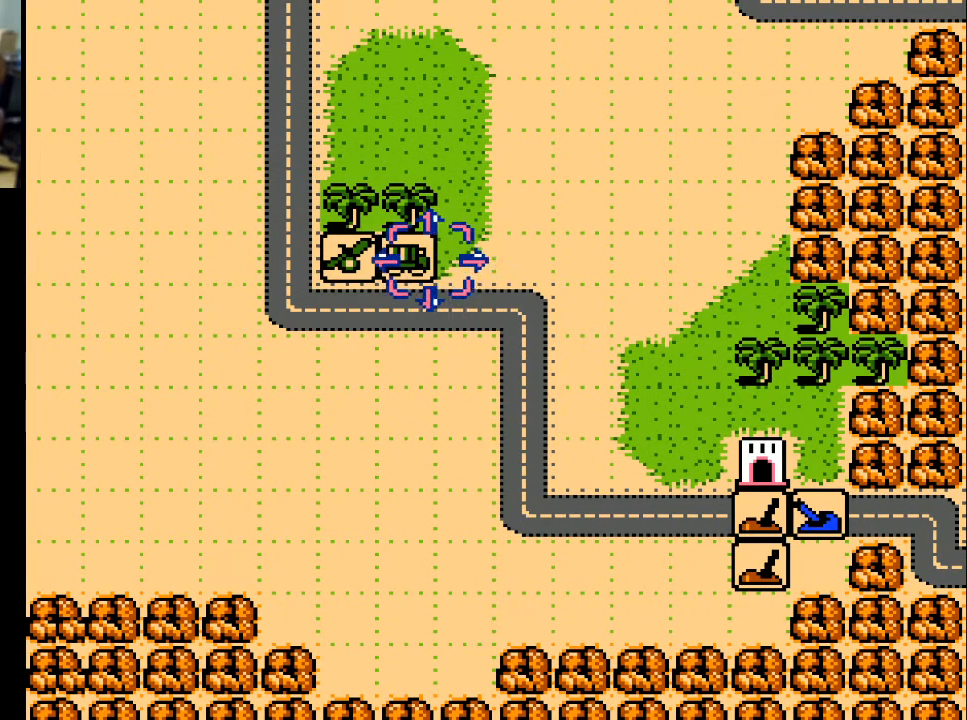
{"buttons": ["A"], "events": [[100, "DPAD_LEFT", "up"], [333, "DPAD_LEFT", "down"], [433, "DPAD_LEFT", "up"], [500, "A", "down"]]}
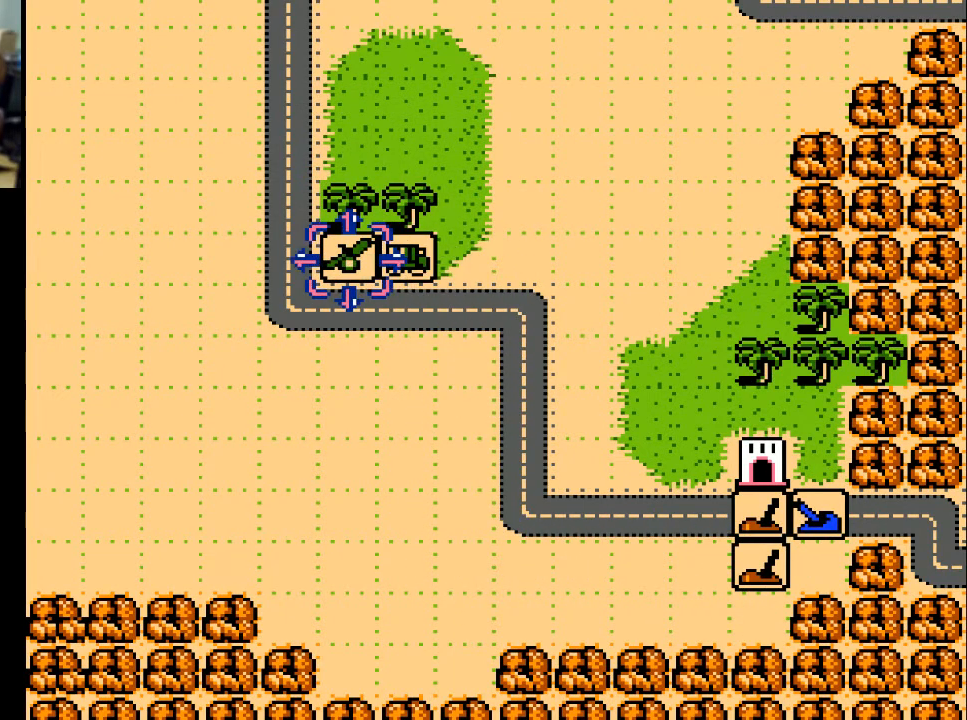
{"buttons": [], "events": [[100, "A", "up"]]}
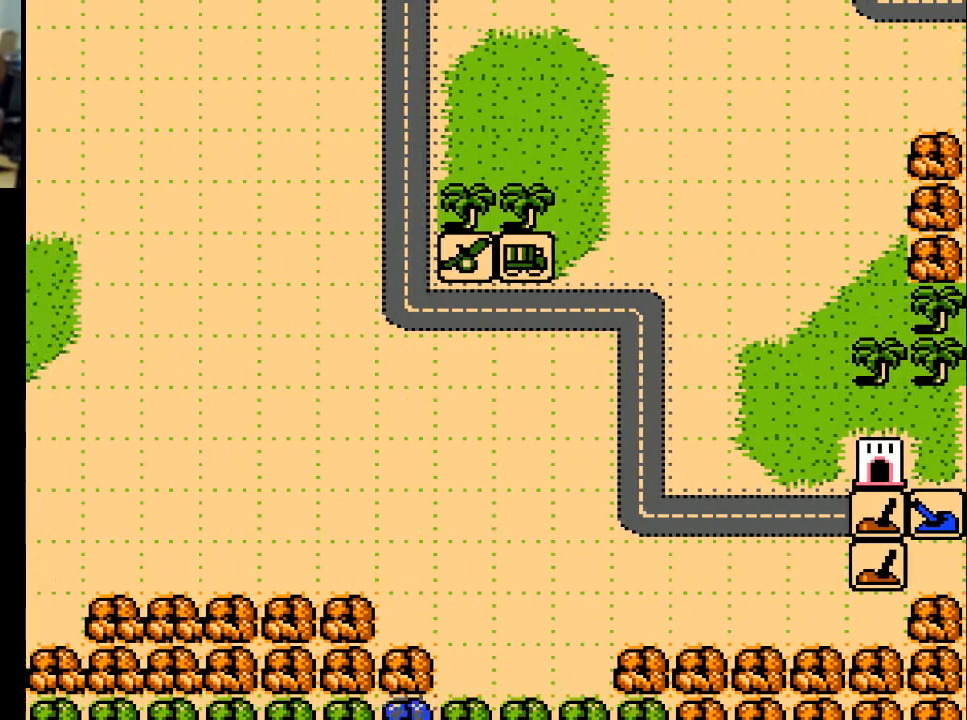
{"buttons": [], "events": []}
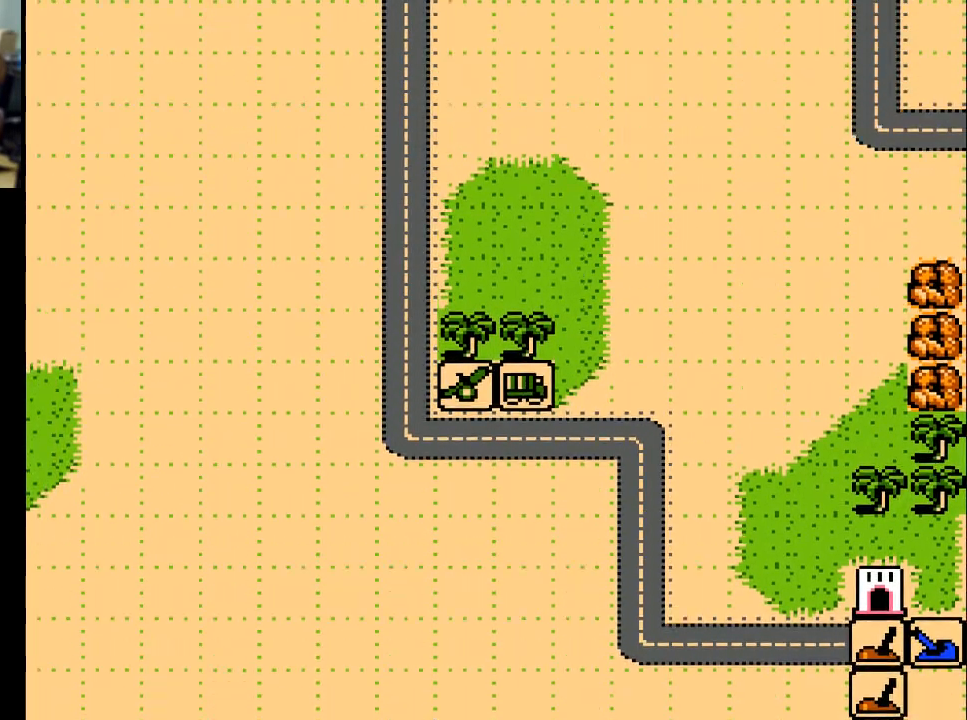
{"buttons": ["A"], "events": [[433, "A", "down"]]}
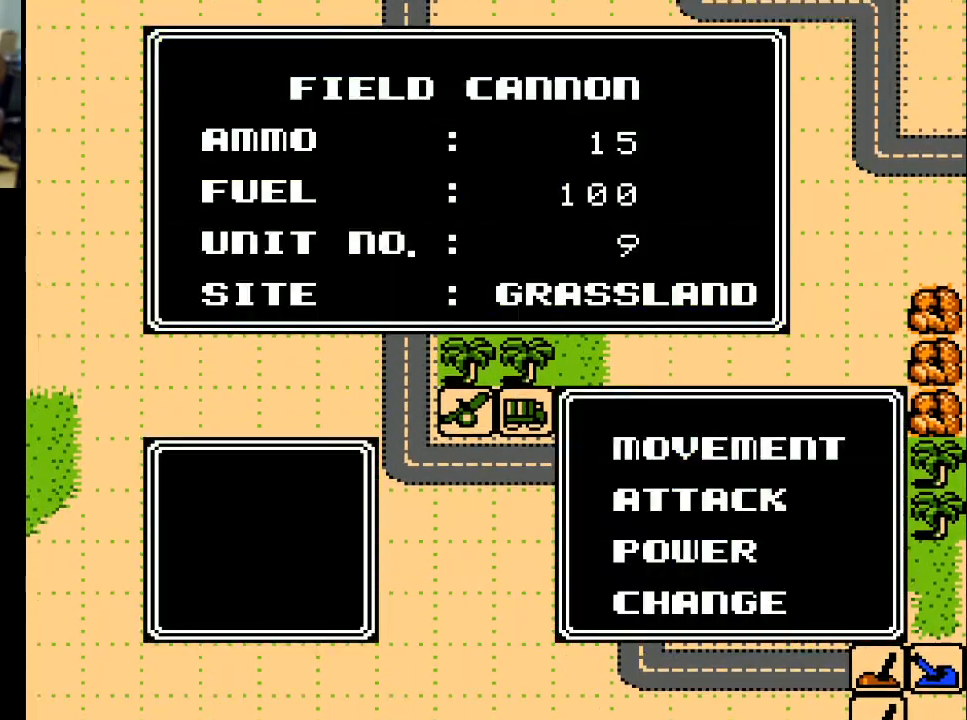
{"buttons": [], "events": [[67, "A", "up"]]}
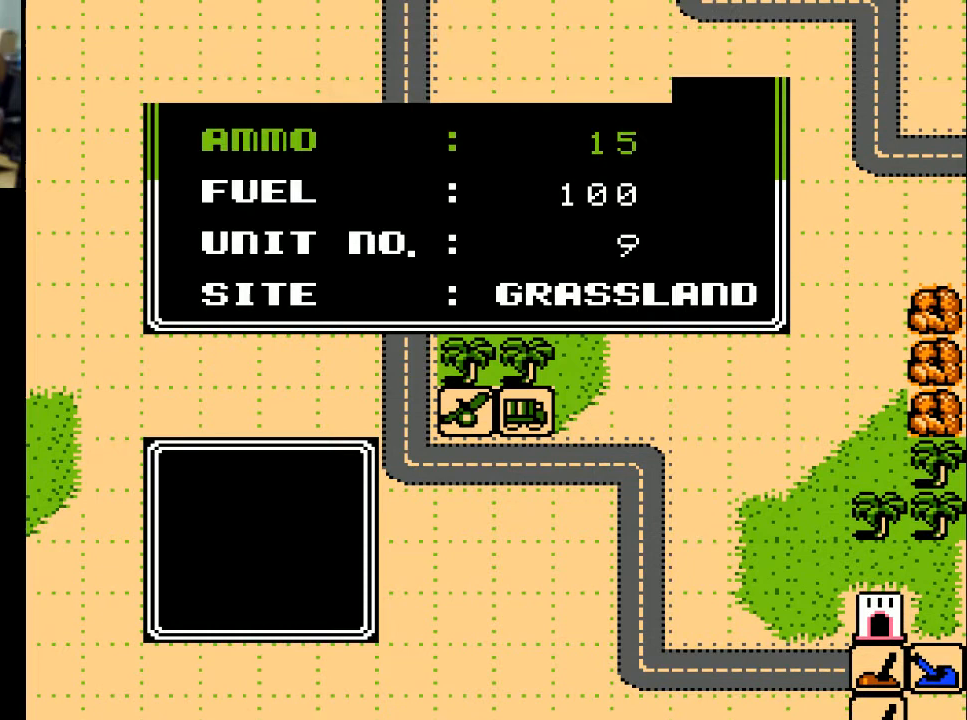
{"buttons": [], "events": [[233, "DPAD_DOWN", "down"], [333, "DPAD_DOWN", "up"]]}
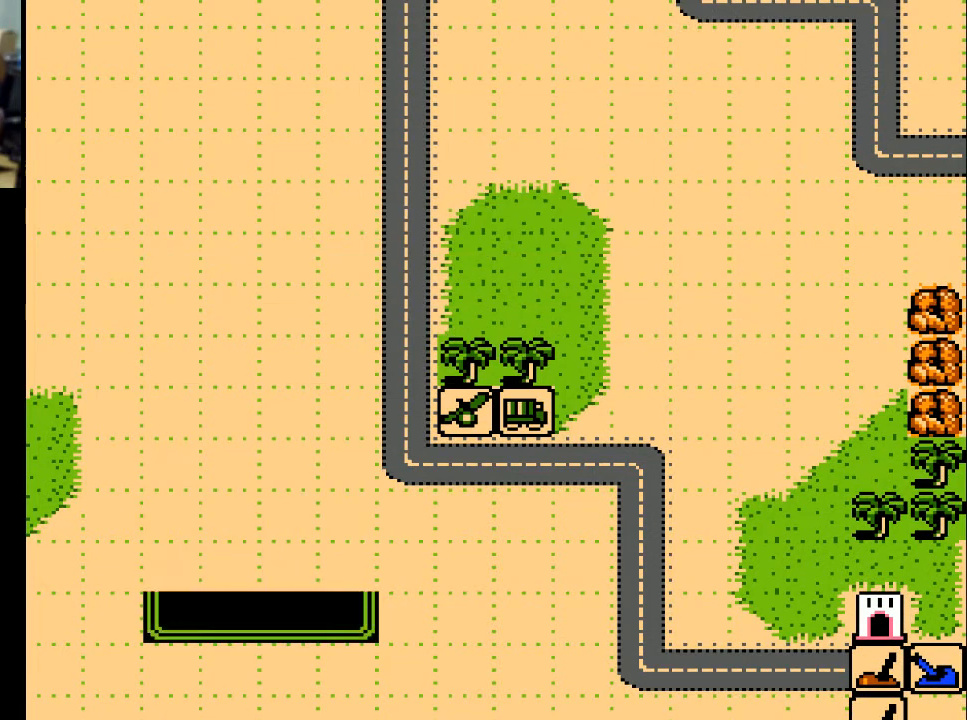
{"buttons": ["DPAD_RIGHT"], "events": [[167, "DPAD_DOWN", "down"], [233, "DPAD_DOWN", "up"], [400, "DPAD_RIGHT", "down"]]}
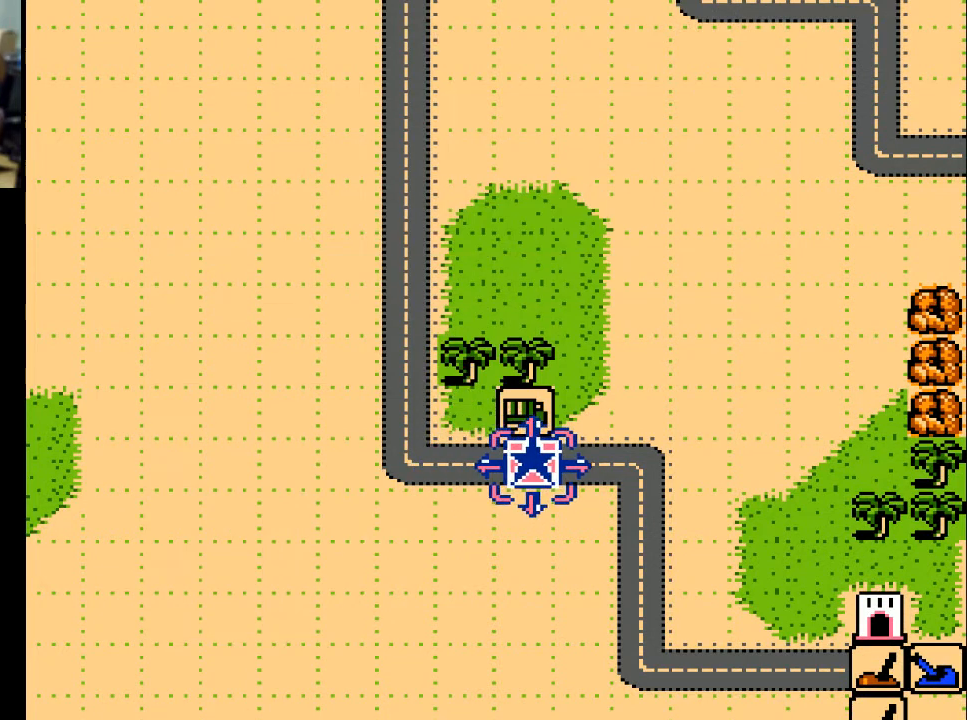
{"buttons": ["DPAD_DOWN"], "events": [[200, "DPAD_RIGHT", "up"], [400, "DPAD_DOWN", "down"]]}
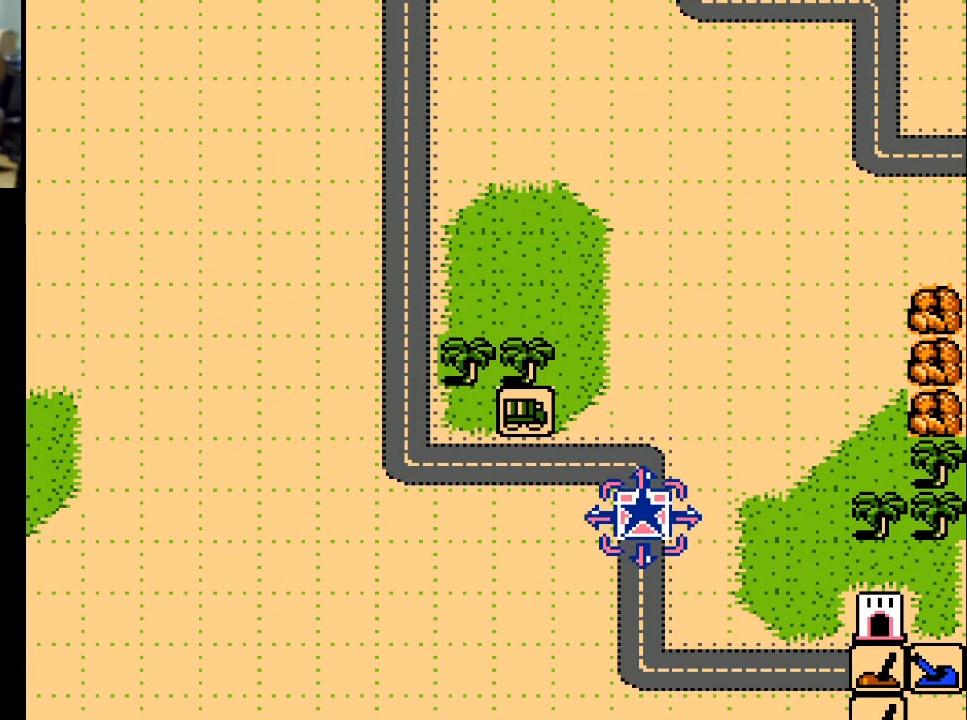
{"buttons": [], "events": [[333, "DPAD_DOWN", "up"]]}
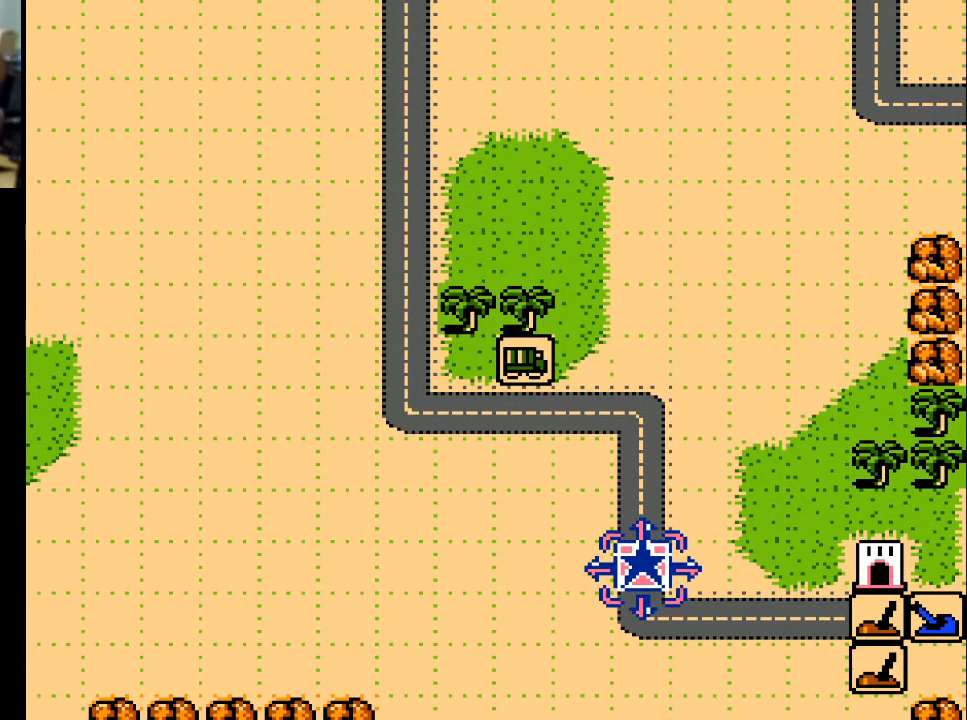
{"buttons": [], "events": [[267, "DPAD_DOWN", "down"], [367, "DPAD_DOWN", "up"]]}
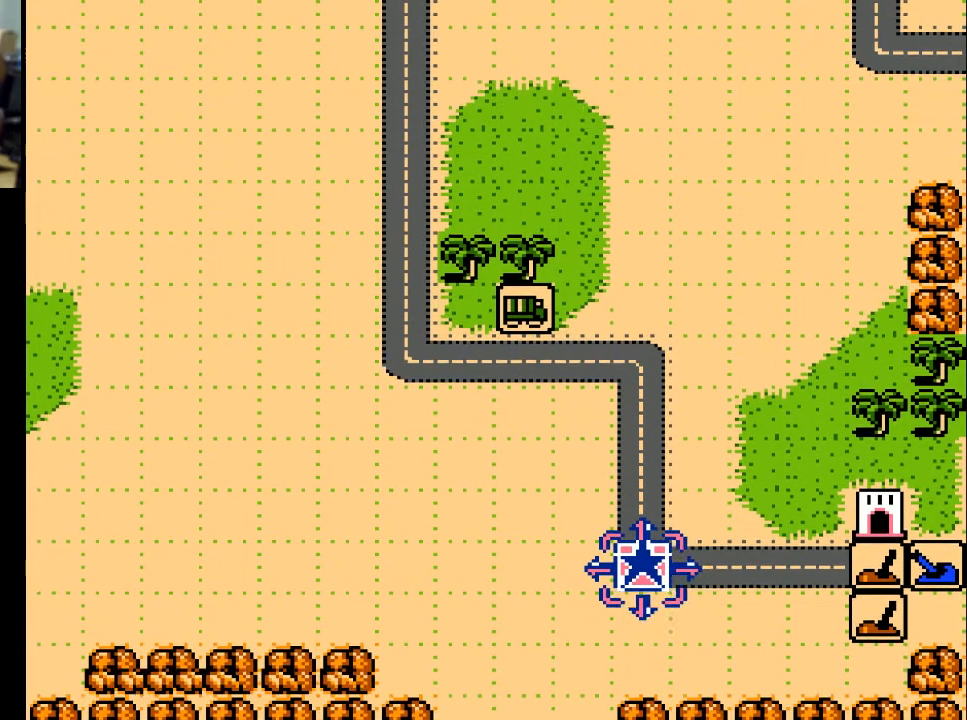
{"buttons": ["DPAD_RIGHT"], "events": [[133, "DPAD_RIGHT", "down"]]}
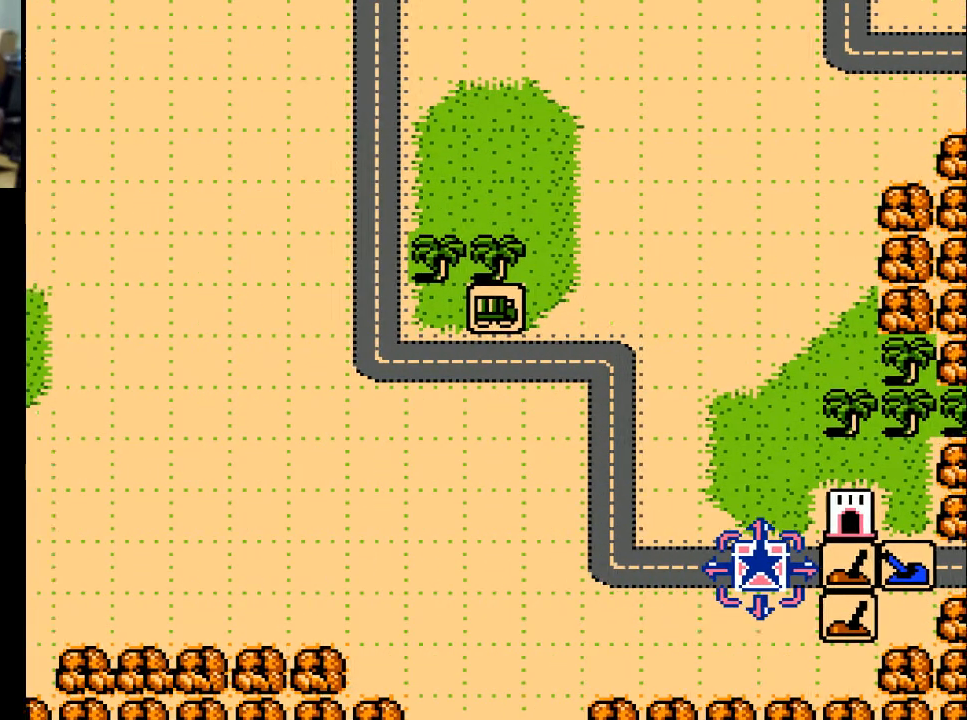
{"buttons": [], "events": [[100, "DPAD_RIGHT", "up"]]}
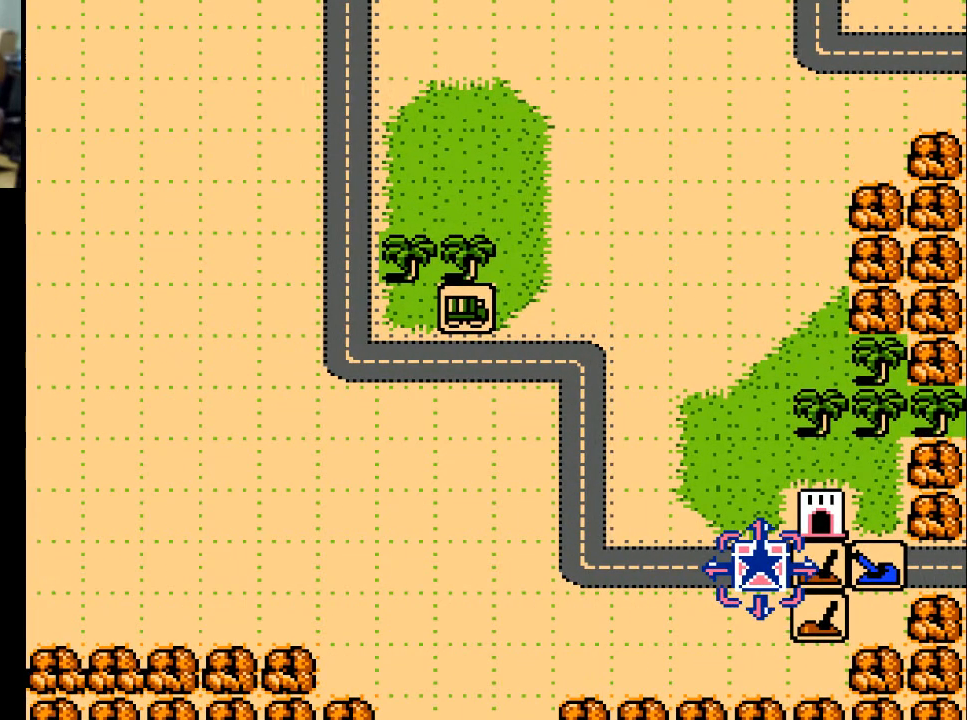
{"buttons": [], "events": [[67, "A", "down"], [233, "A", "up"]]}
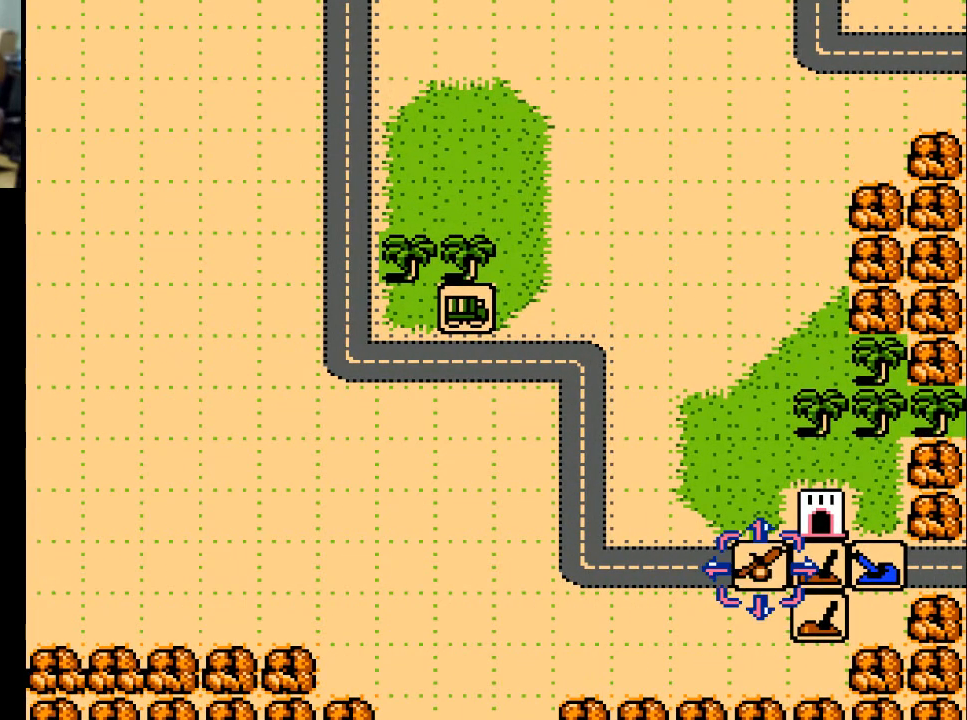
{"buttons": ["DPAD_LEFT"], "events": [[200, "A", "down"], [333, "A", "up"], [400, "DPAD_LEFT", "down"]]}
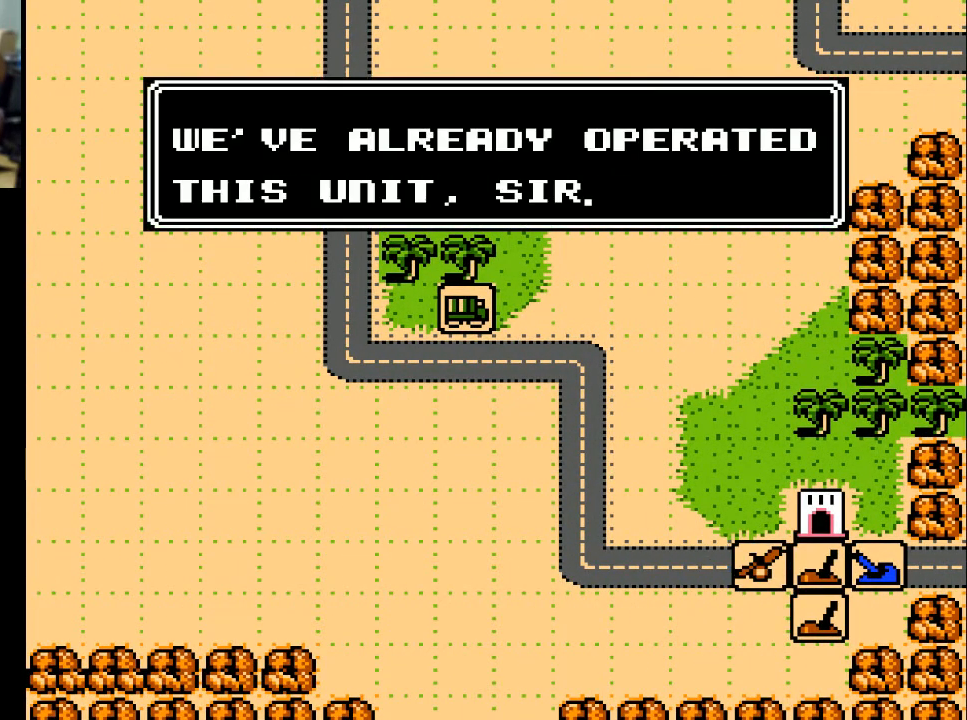
{"buttons": ["A"], "events": [[333, "A", "down"], [333, "DPAD_LEFT", "up"]]}
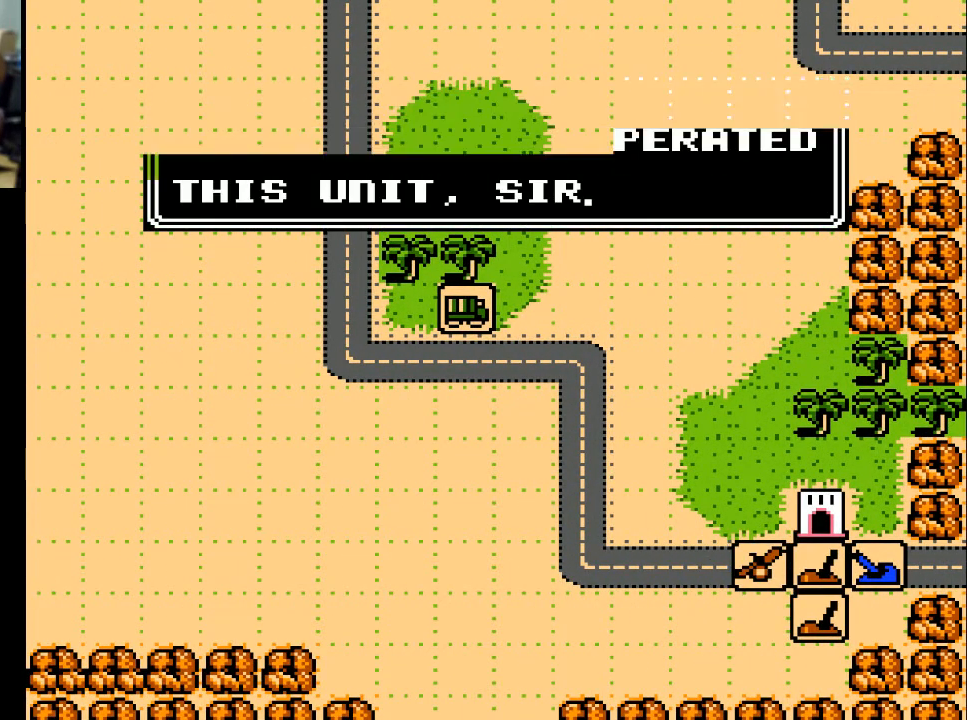
{"buttons": ["DPAD_LEFT"], "events": [[33, "A", "up"], [67, "DPAD_LEFT", "down"]]}
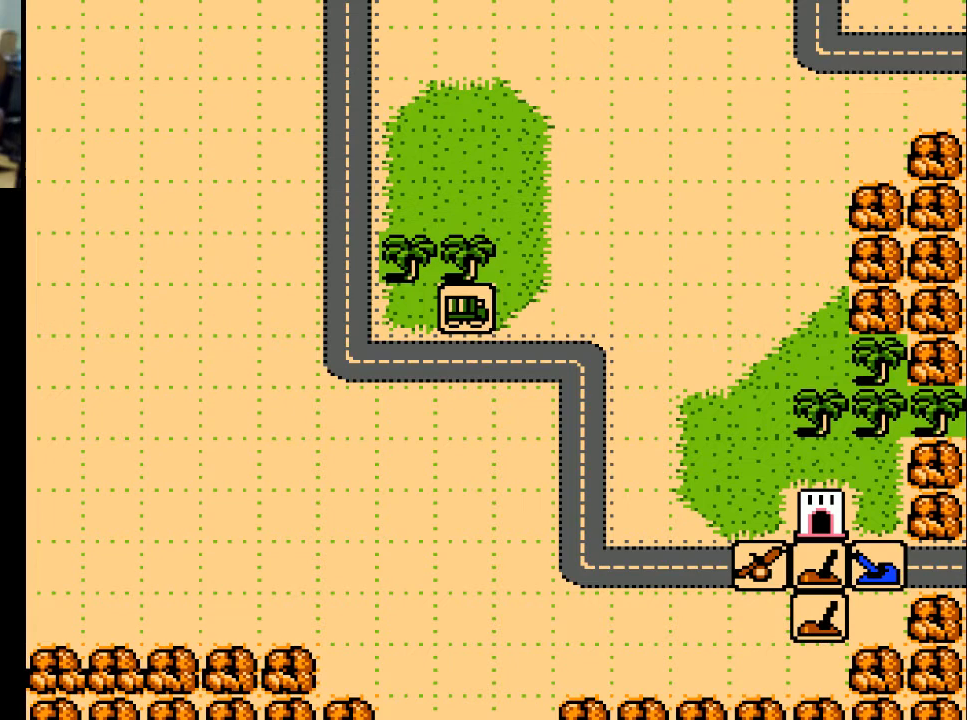
{"buttons": [], "events": [[500, "DPAD_LEFT", "up"]]}
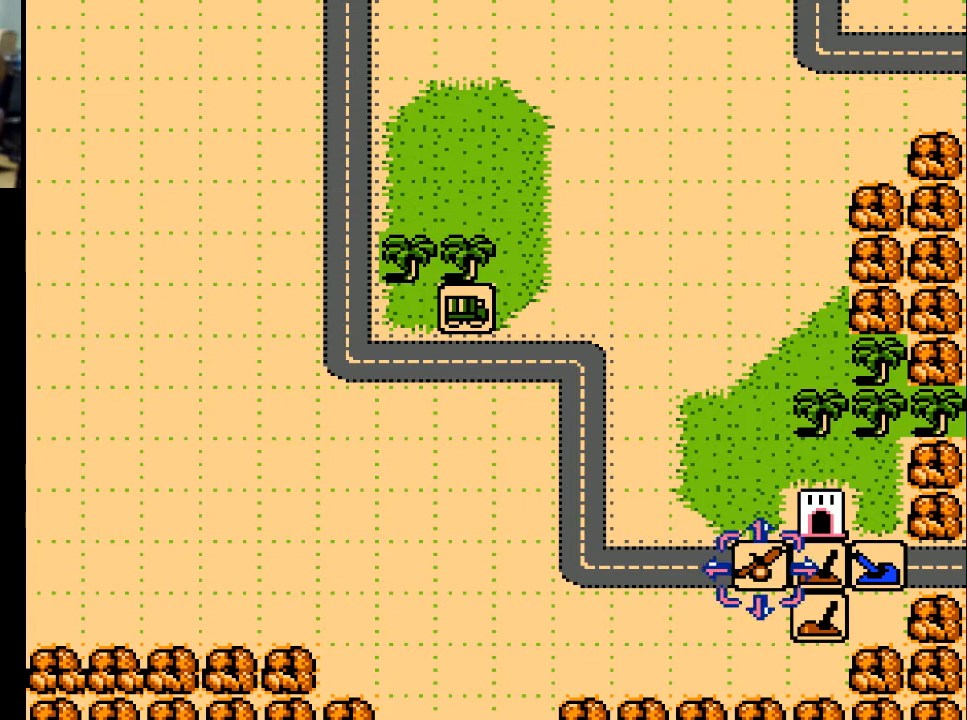
{"buttons": ["DPAD_LEFT"], "events": [[100, "DPAD_LEFT", "down"]]}
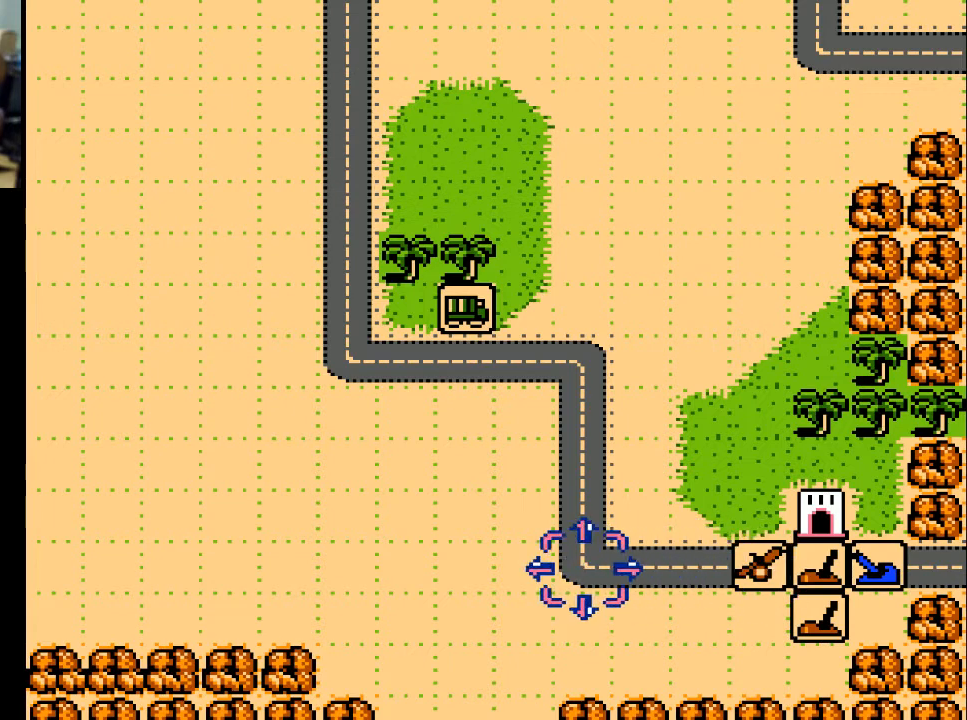
{"buttons": ["DPAD_UP"], "events": [[233, "DPAD_UP", "down"], [300, "DPAD_LEFT", "up"]]}
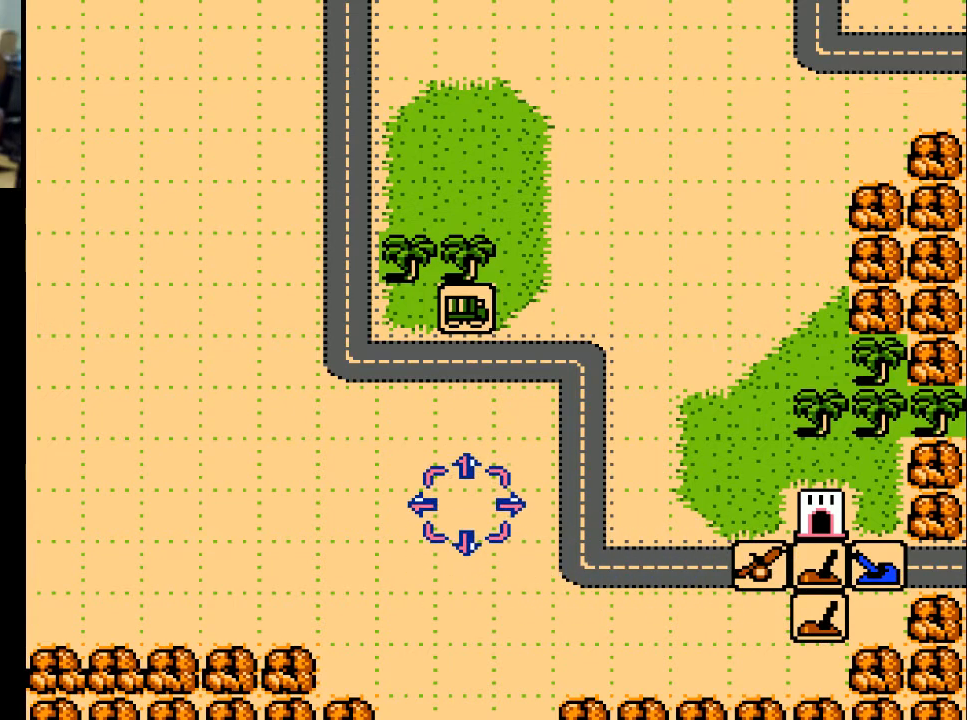
{"buttons": [], "events": [[500, "DPAD_UP", "up"]]}
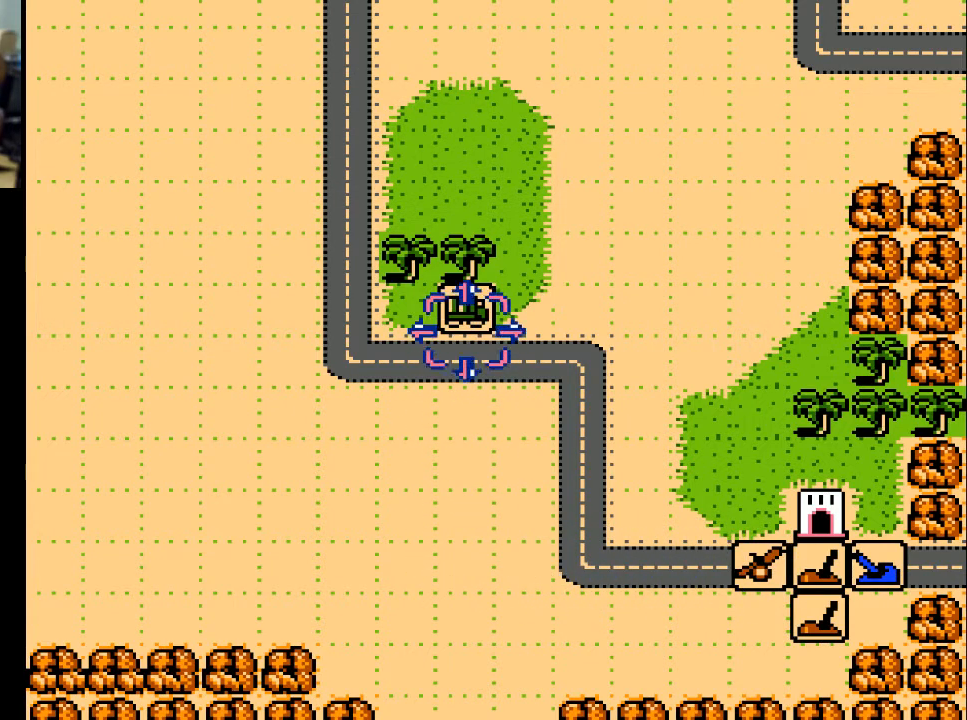
{"buttons": [], "events": [[167, "A", "down"], [300, "A", "up"]]}
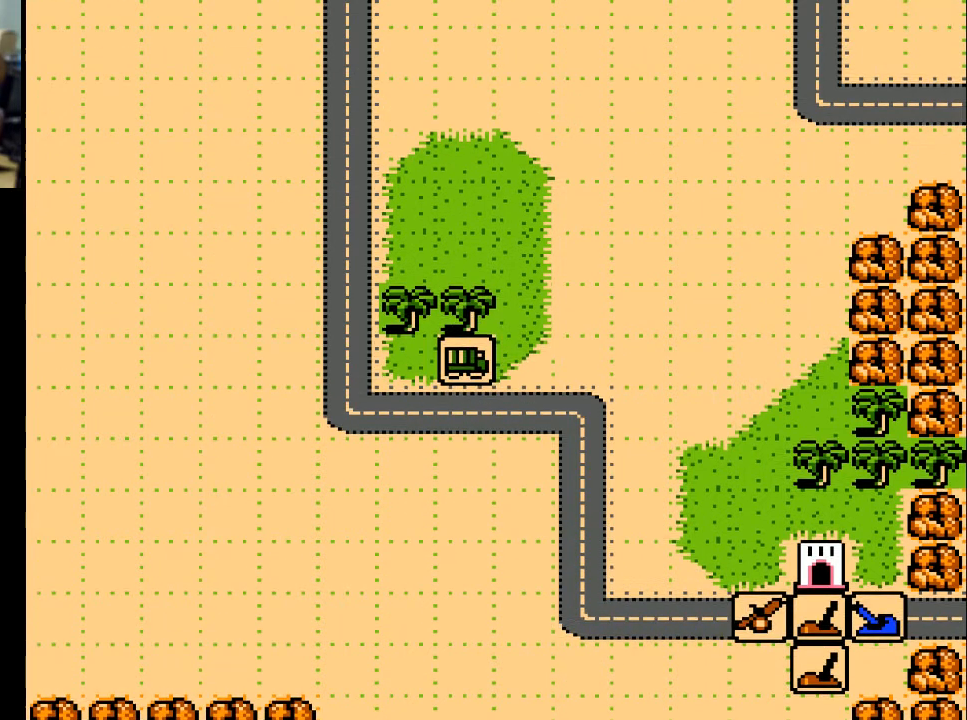
{"buttons": [], "events": []}
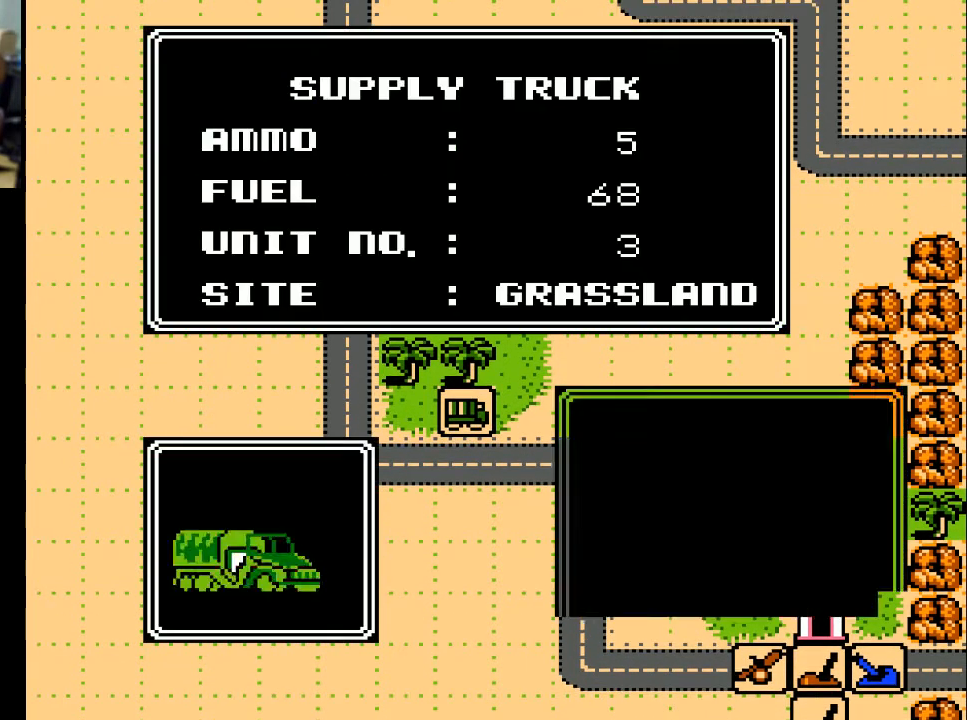
{"buttons": [], "events": [[233, "A", "down"], [367, "A", "up"]]}
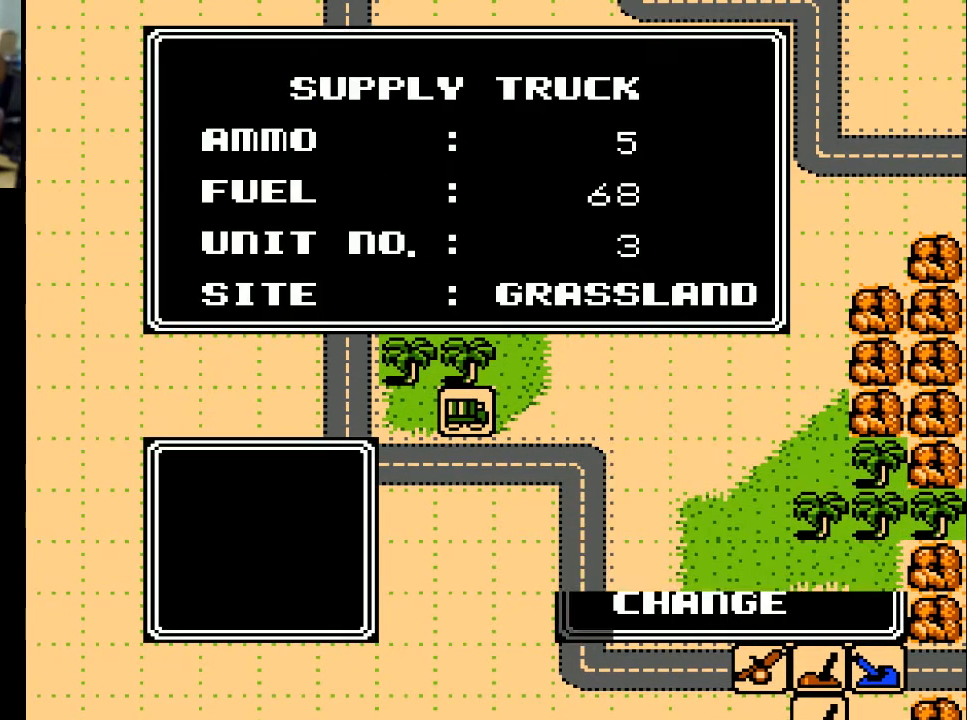
{"buttons": [], "events": []}
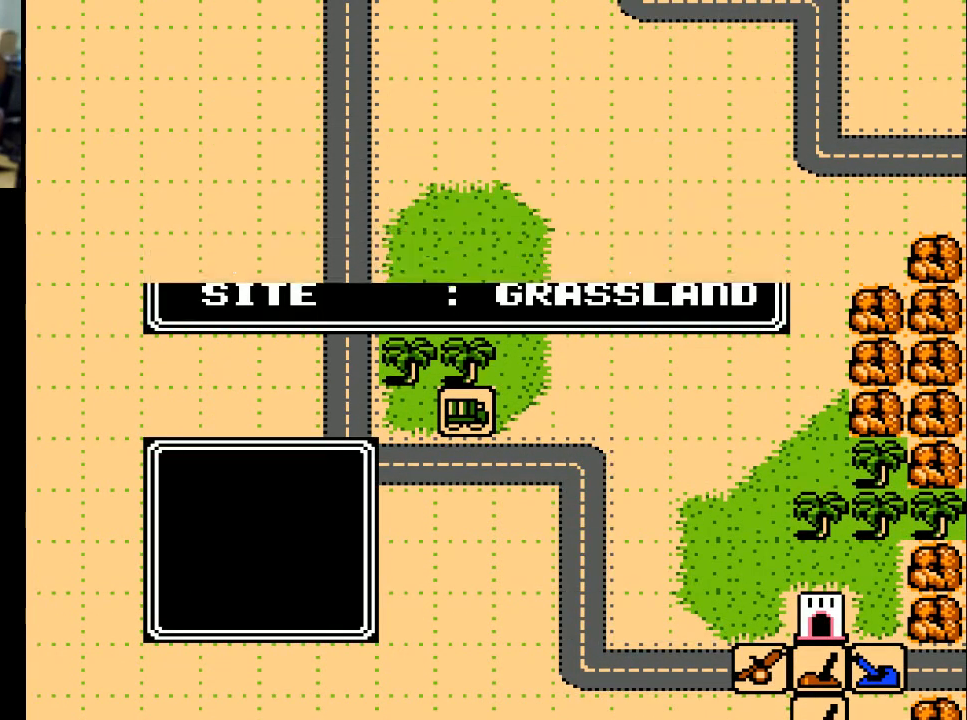
{"buttons": [], "events": [[67, "DPAD_DOWN", "down"], [233, "DPAD_DOWN", "up"]]}
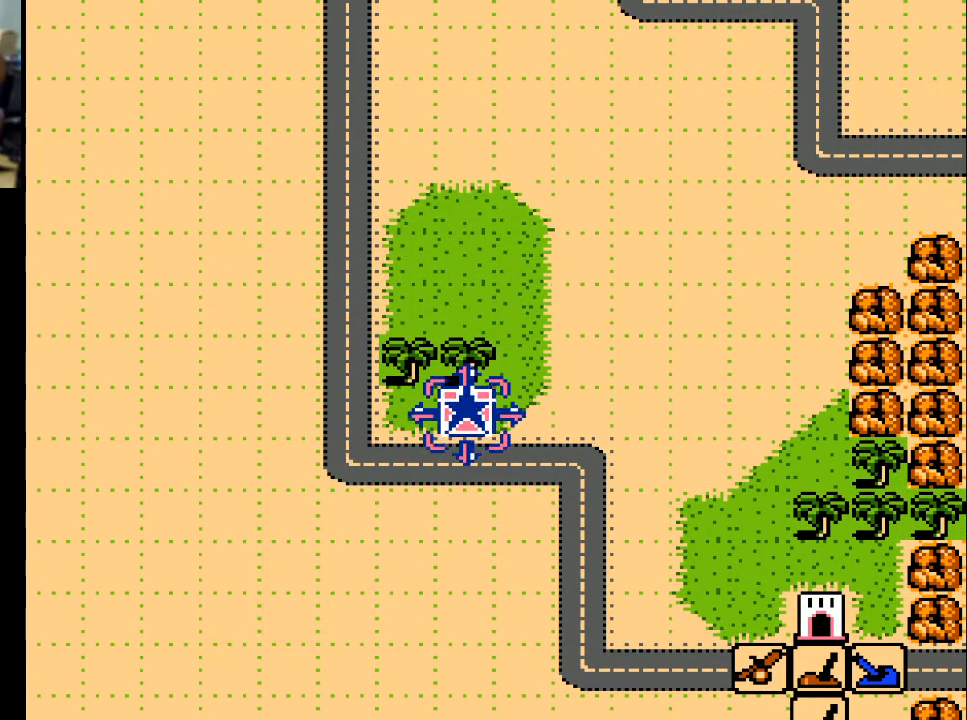
{"buttons": [], "events": [[33, "DPAD_DOWN", "down"], [100, "DPAD_DOWN", "up"], [233, "DPAD_RIGHT", "down"], [400, "DPAD_RIGHT", "up"]]}
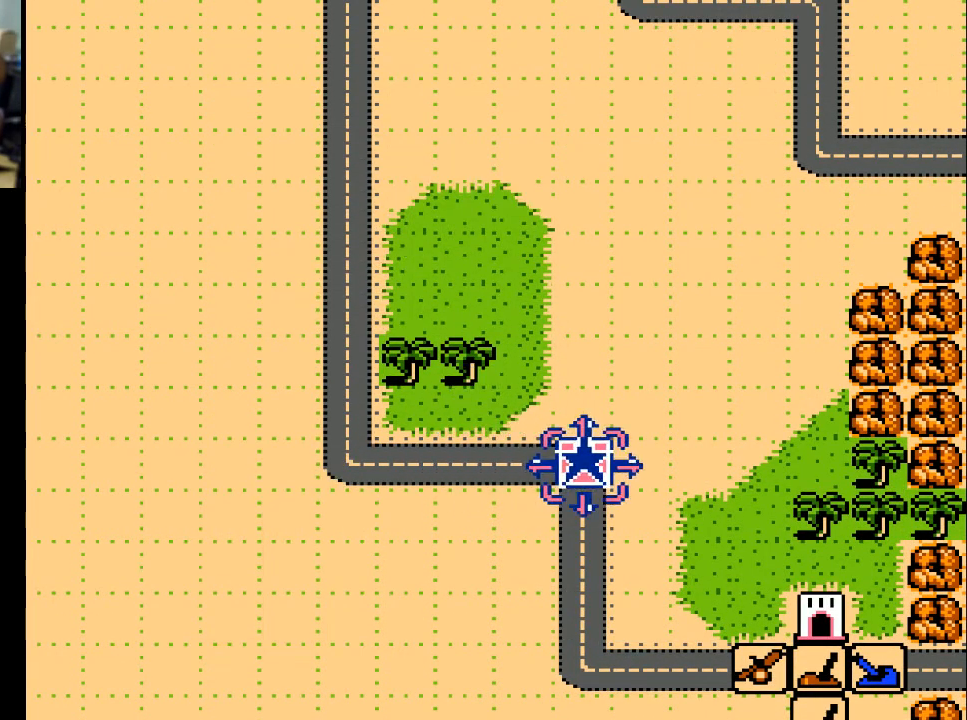
{"buttons": ["DPAD_DOWN"], "events": [[100, "DPAD_DOWN", "down"]]}